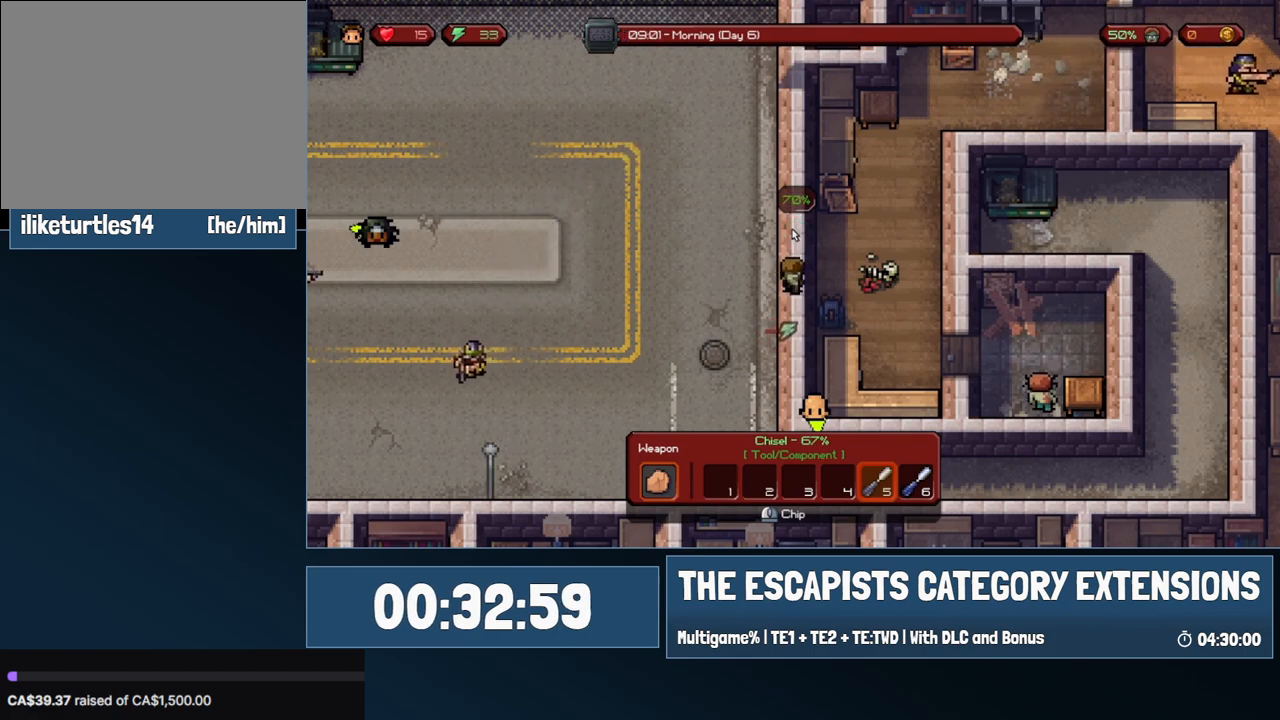
Gameplay with keyboard and mouse; each line is a JSON object with the keys and mouse buttons held at the frame after it. "events" lists presses ("down") and releases ("up") of "0", "1", "2", "3", "4", "5", "6", "7", "8", "9", "a", "alt", "backspace", "c", "ctrl", "d", "e", "equals", "escape", "f", "f1", "f2", "f3", "f4", "i", "j", "m", "minus", "o", "p", "q", "s", "shift", "space", "super", "t", "tab", "w", "mouse_left", "mouse_wheel" and "mouse_right" between this image and that frame as [ms after this image, input, new state], when the widget could be followed in between. "mouse_left", "mouse_wheel", "mouse_right" = the "left", "wheel", "right" buttons of the "mouse" list. No other keys are recorded. "wheel" means that the mouse wheel is clicked or scrolled. Mouse movement is not recorded.
{"keys": [], "mouse": ["left"], "events": [[100, "mouse_left", "down"], [183, "mouse_left", "up"], [283, "mouse_left", "down"], [367, "mouse_left", "up"], [467, "mouse_left", "down"]]}
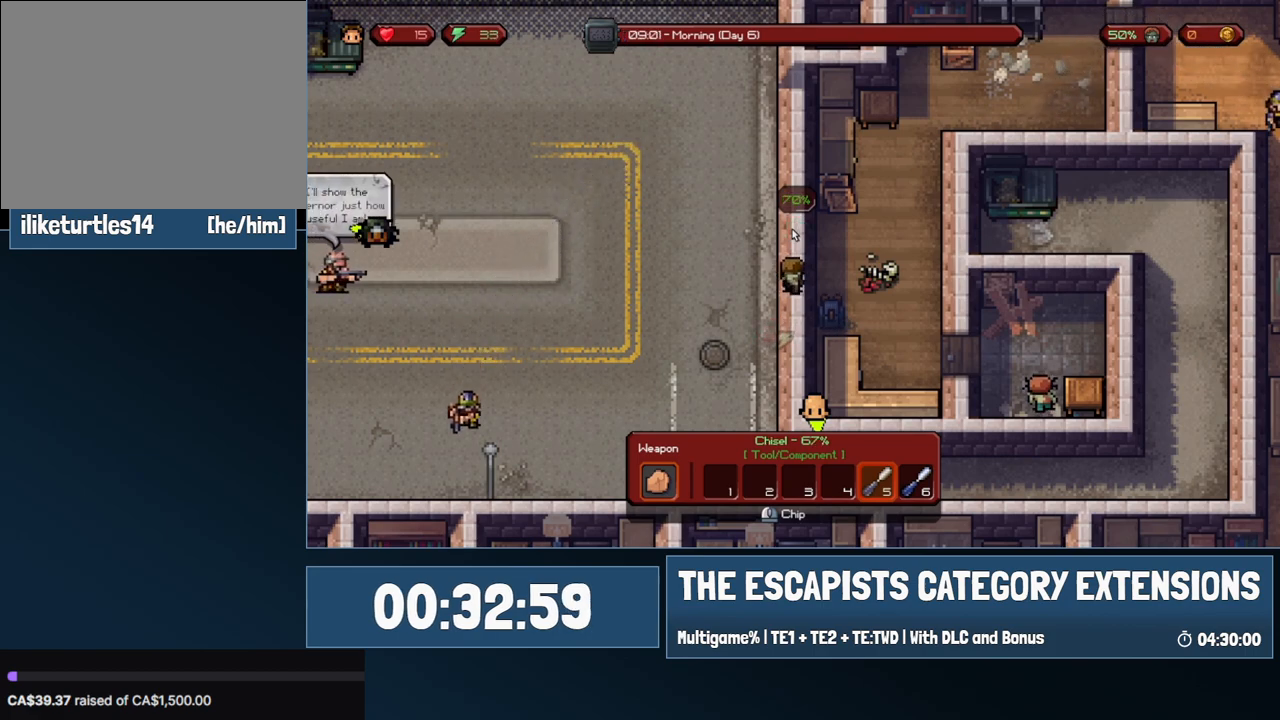
{"keys": [], "mouse": [], "events": [[67, "mouse_left", "up"], [150, "mouse_left", "down"], [250, "mouse_left", "up"], [383, "mouse_left", "down"], [483, "mouse_left", "up"]]}
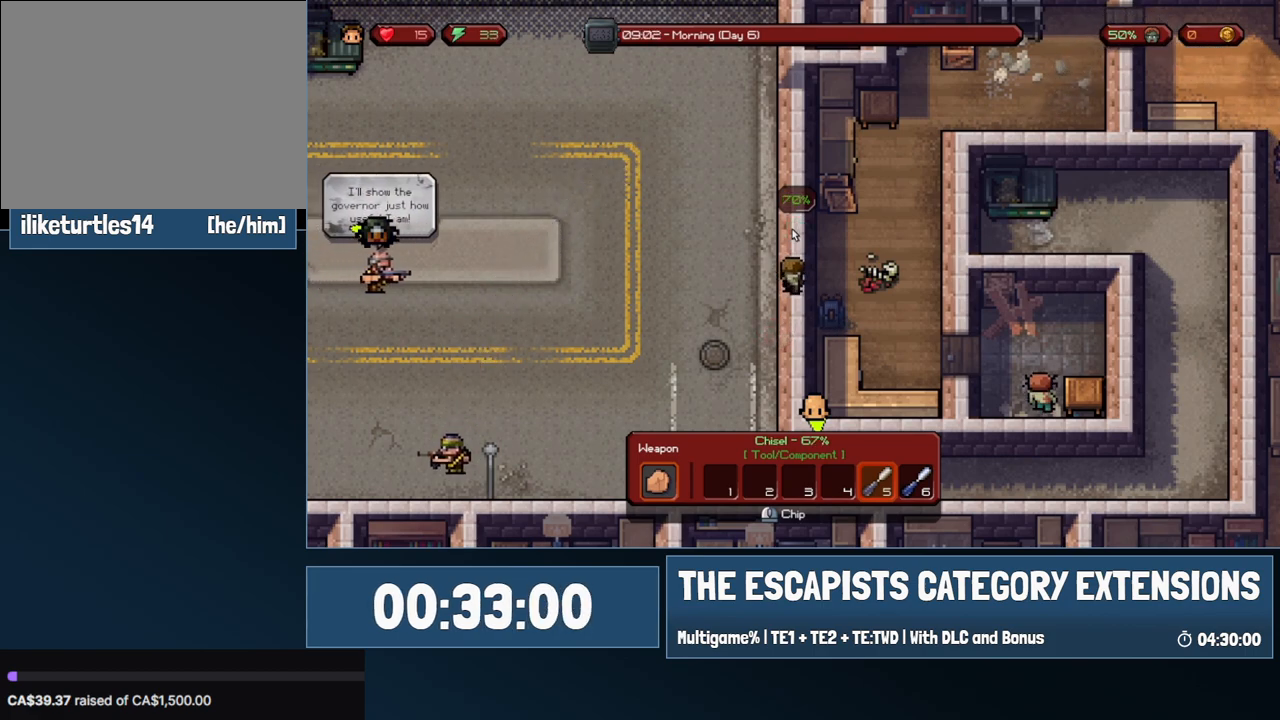
{"keys": [], "mouse": ["left"], "events": [[83, "mouse_left", "down"], [217, "mouse_left", "up"], [317, "mouse_left", "down"], [400, "mouse_left", "up"], [500, "mouse_left", "down"]]}
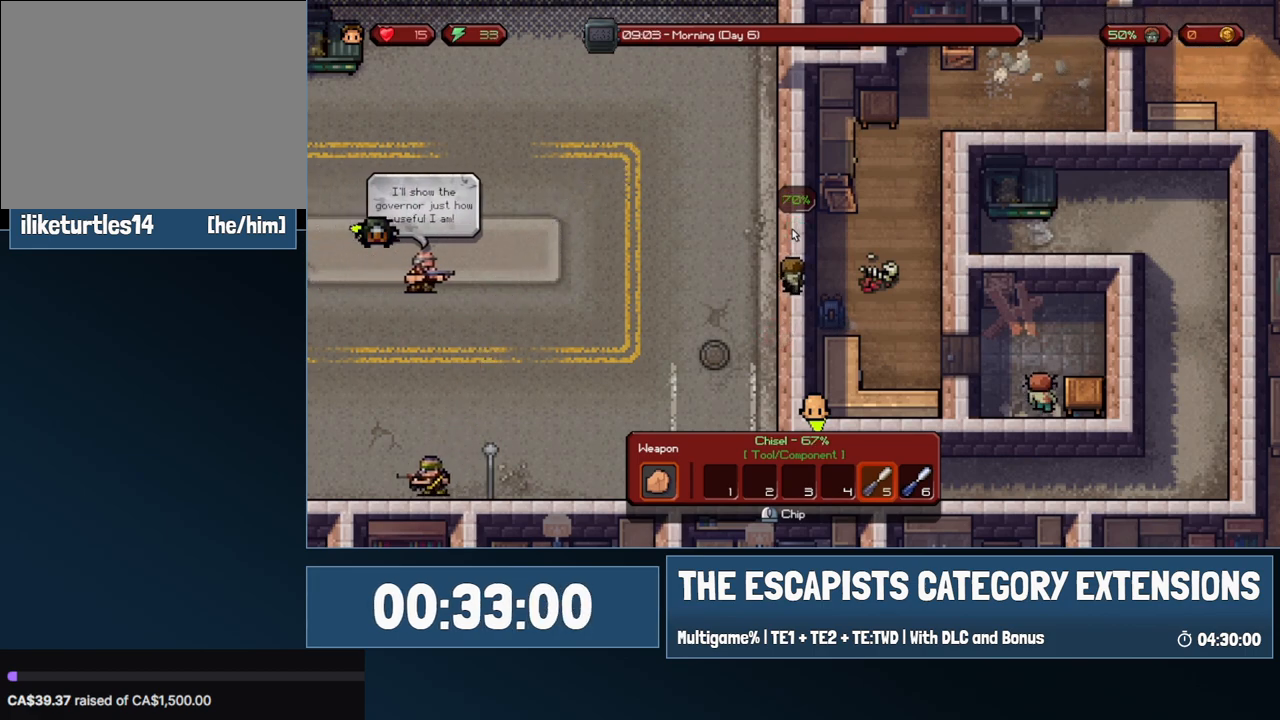
{"keys": [], "mouse": ["left"], "events": [[83, "mouse_left", "up"], [233, "mouse_left", "down"], [383, "mouse_left", "up"], [467, "mouse_left", "down"]]}
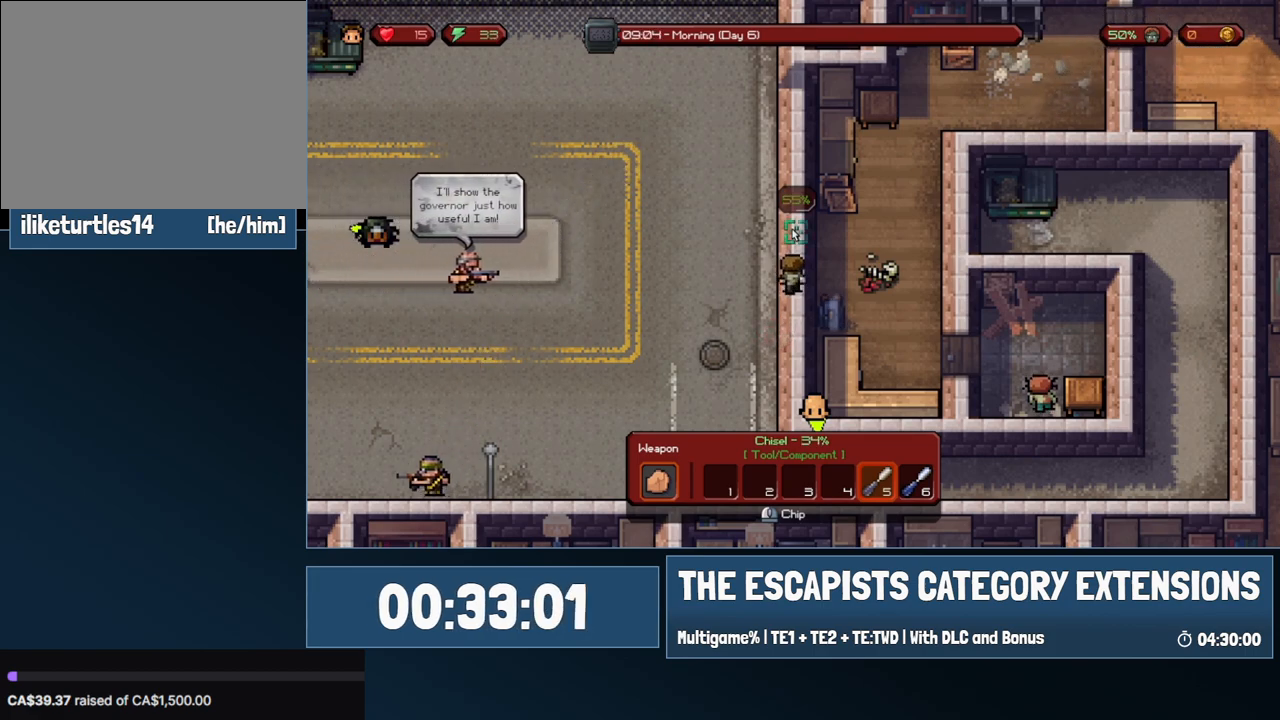
{"keys": [], "mouse": ["left"], "events": [[67, "mouse_left", "up"], [200, "mouse_left", "down"], [300, "mouse_left", "up"], [383, "mouse_left", "down"]]}
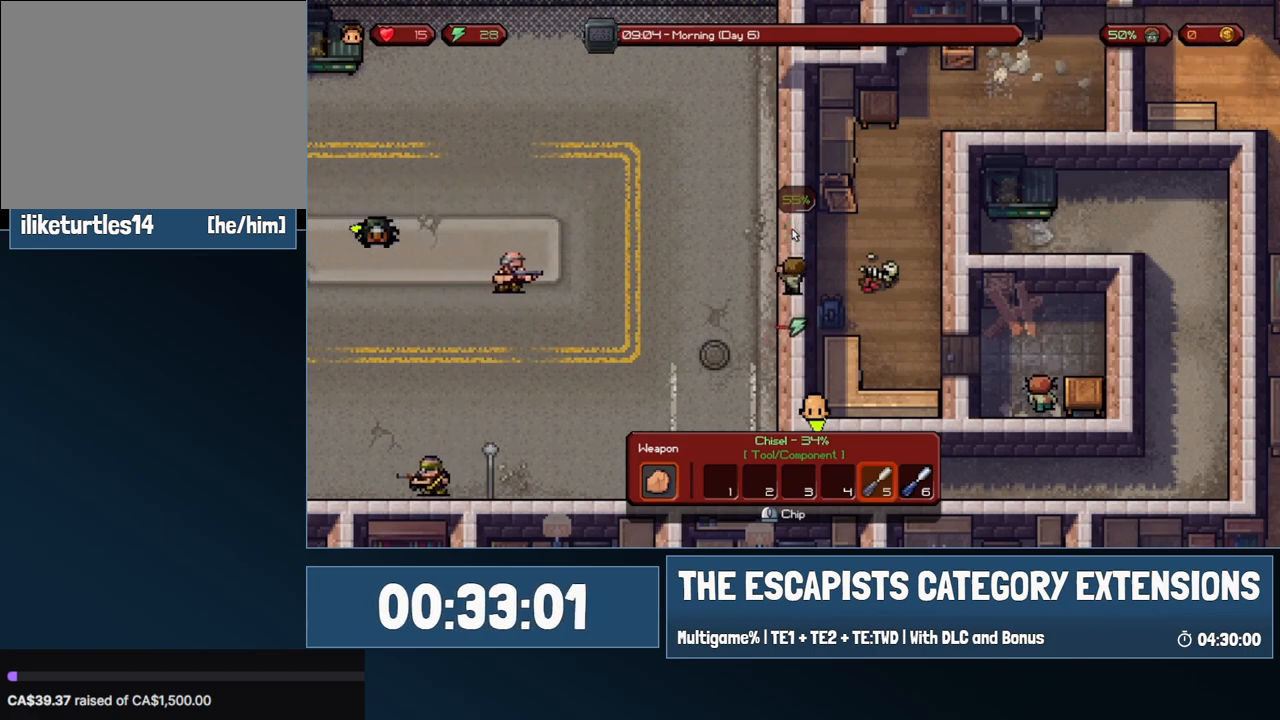
{"keys": [], "mouse": [], "events": [[33, "mouse_left", "up"], [117, "mouse_left", "down"], [267, "mouse_left", "up"], [367, "mouse_left", "down"], [450, "mouse_left", "up"]]}
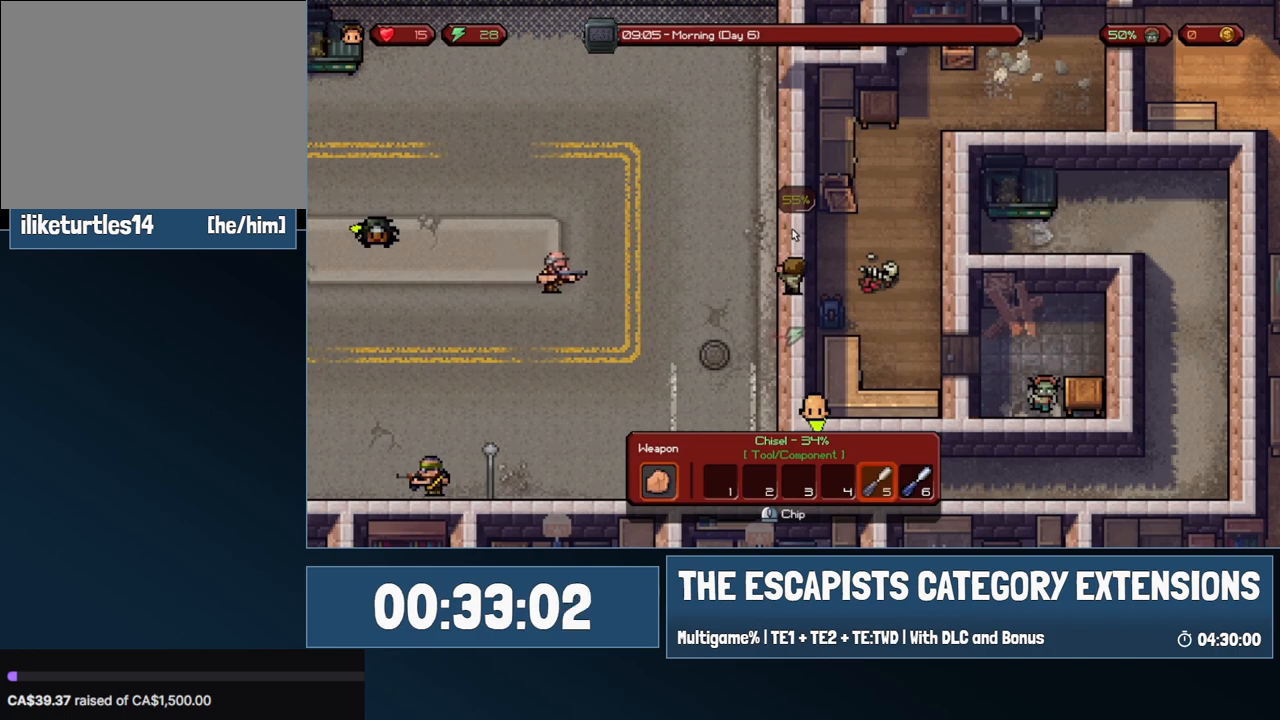
{"keys": [], "mouse": [], "events": [[283, "mouse_left", "down"], [417, "mouse_left", "up"]]}
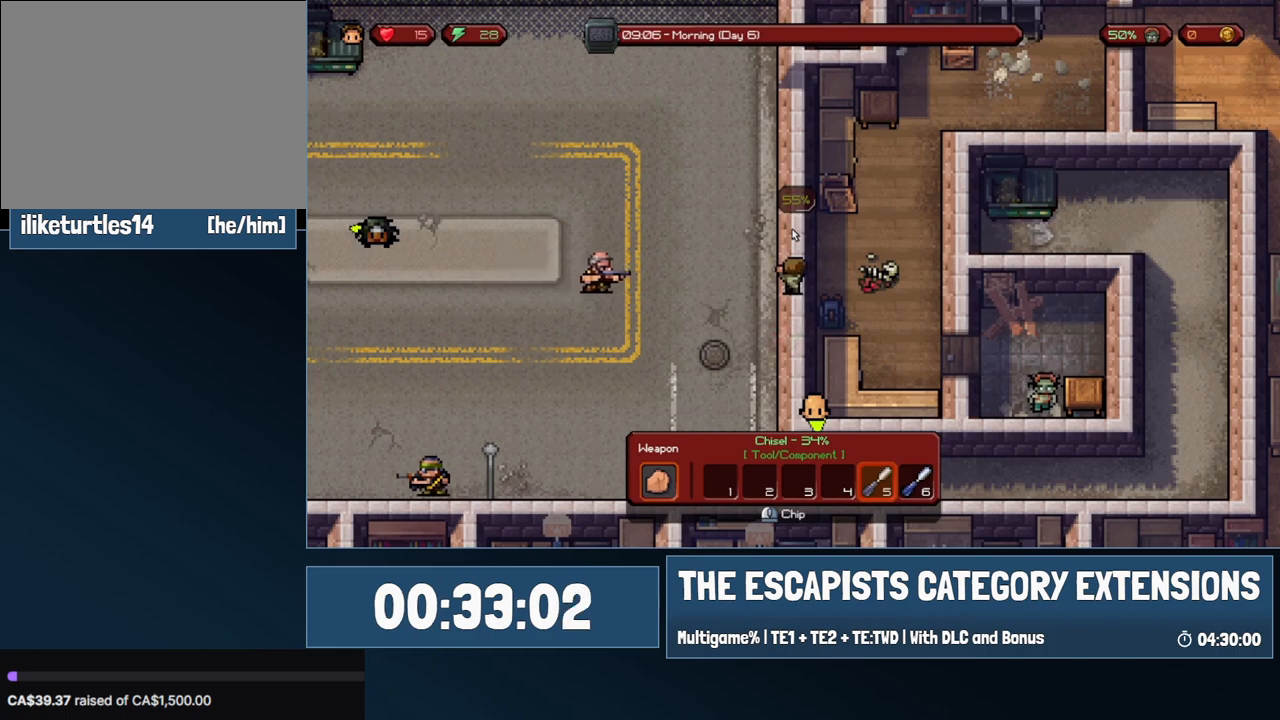
{"keys": [], "mouse": [], "events": [[67, "mouse_left", "down"], [100, "mouse_left", "up"]]}
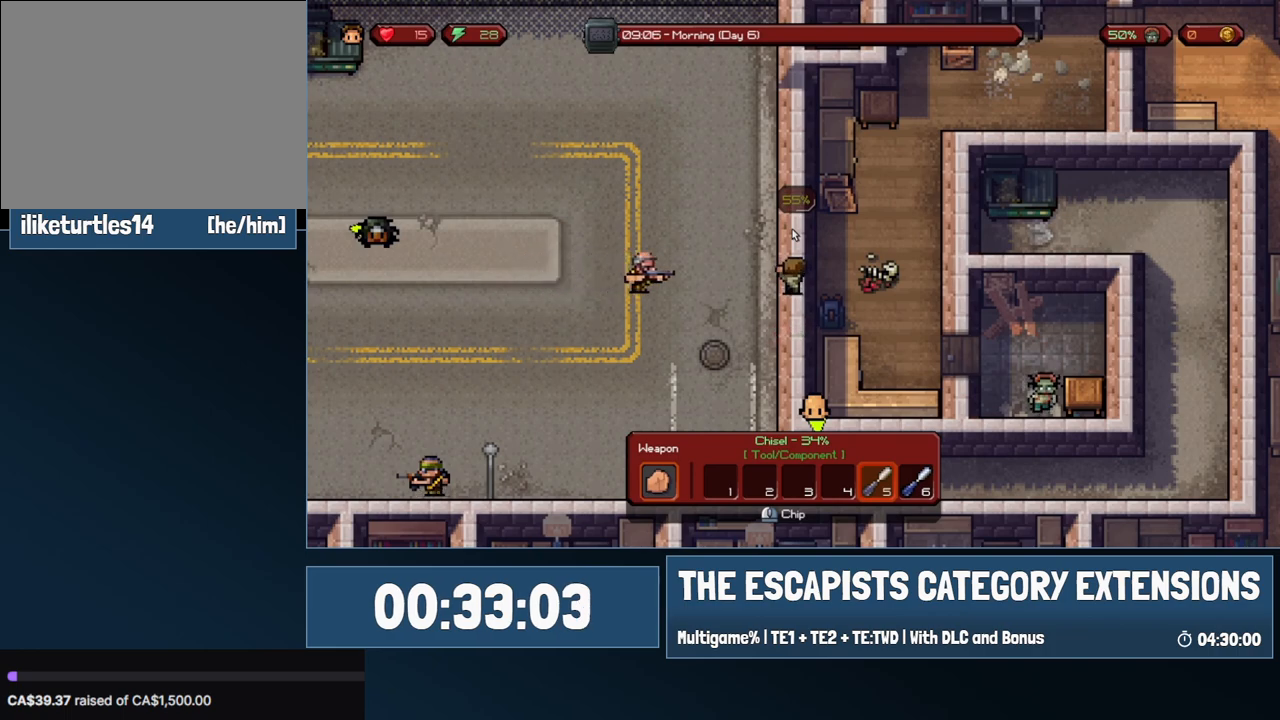
{"keys": [], "mouse": [], "events": [[217, "mouse_left", "down"], [317, "mouse_left", "up"], [400, "mouse_left", "down"], [500, "mouse_left", "up"]]}
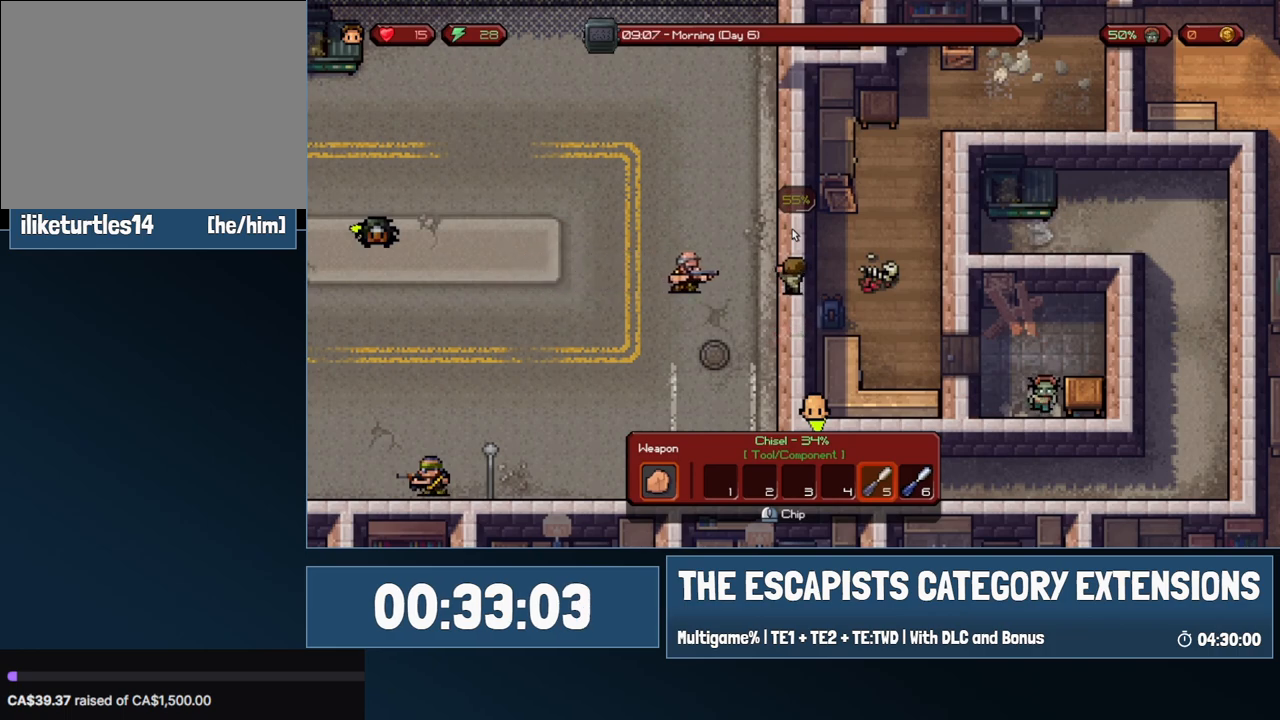
{"keys": [], "mouse": [], "events": [[150, "mouse_left", "down"], [233, "mouse_left", "up"], [333, "mouse_left", "down"], [417, "mouse_left", "up"]]}
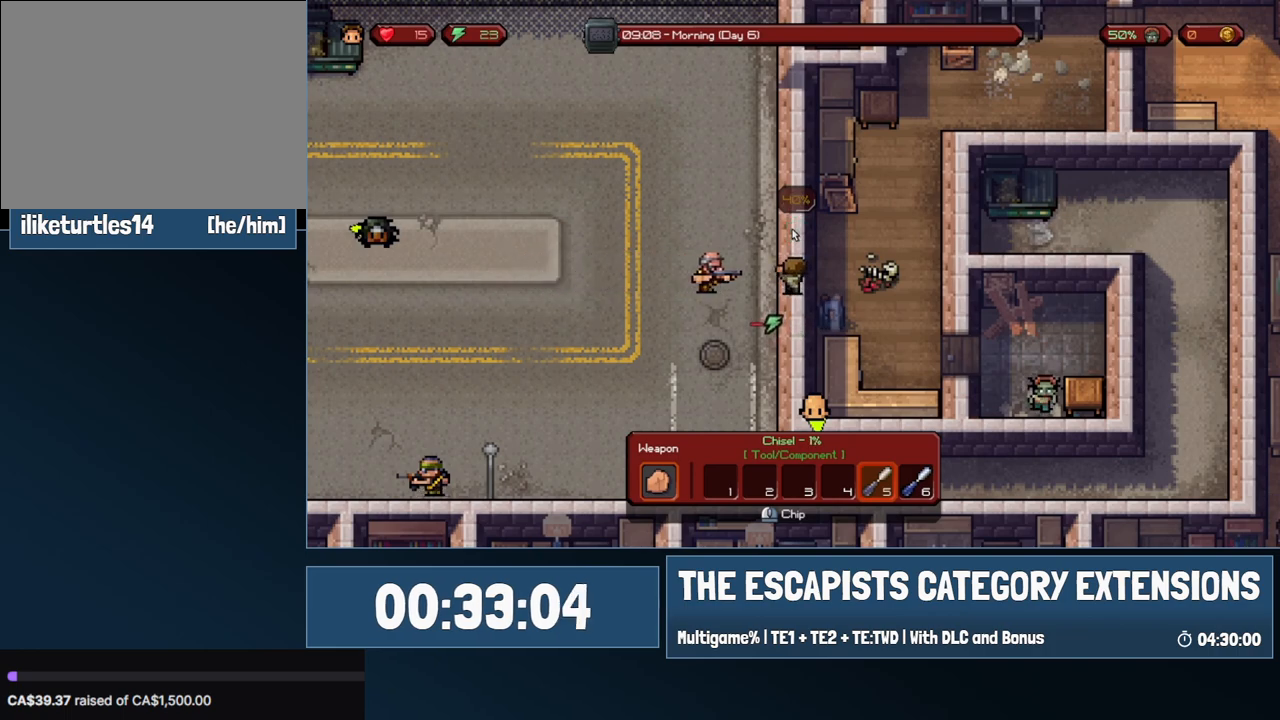
{"keys": [], "mouse": [], "events": []}
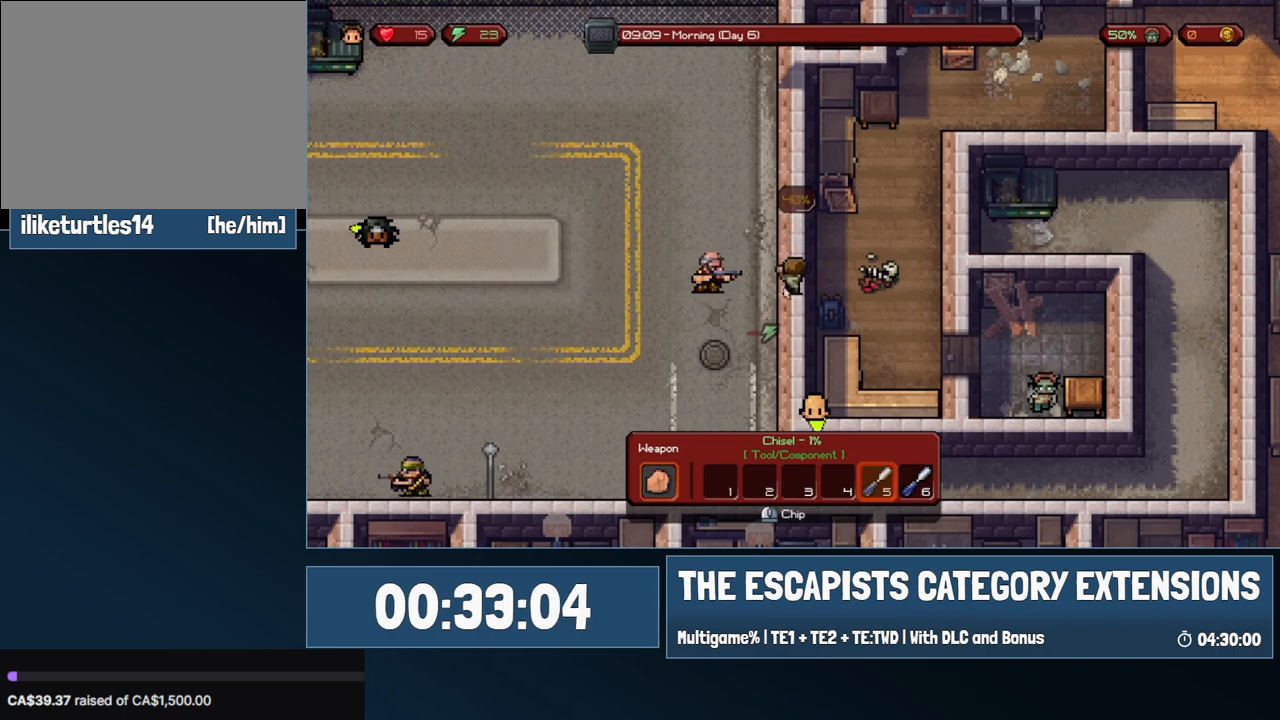
{"keys": [], "mouse": [], "events": []}
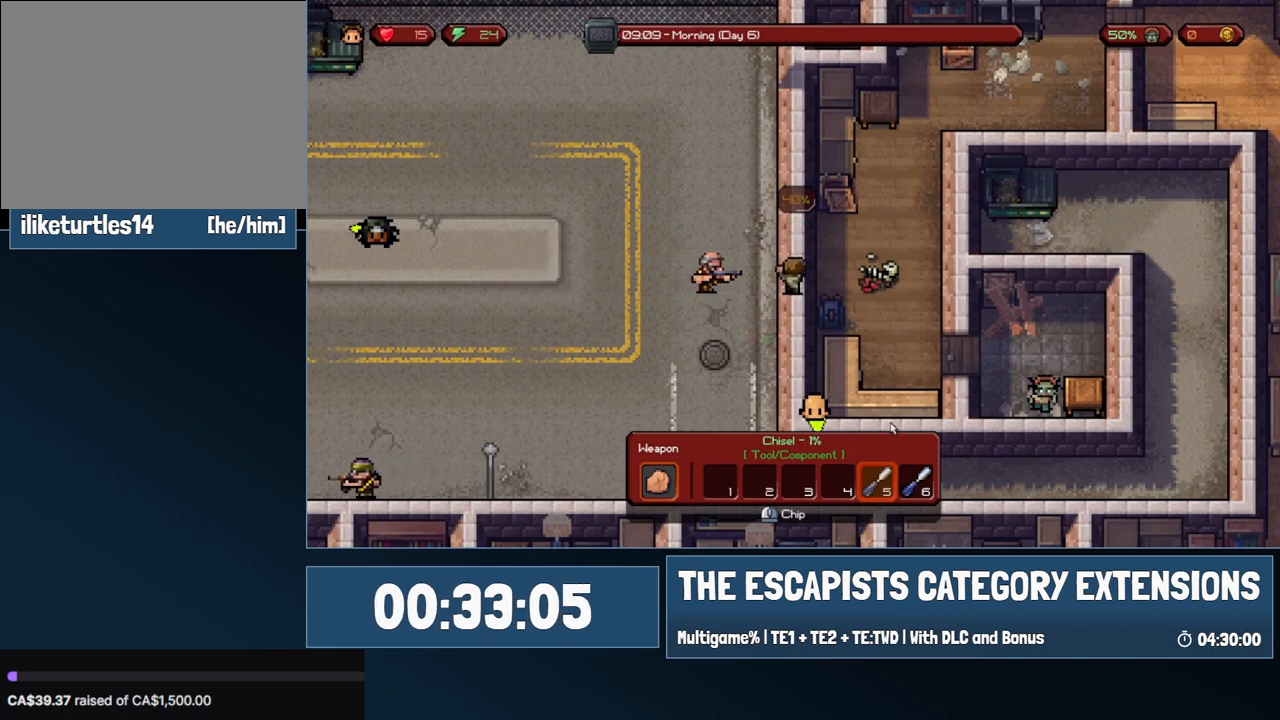
{"keys": [], "mouse": [], "events": []}
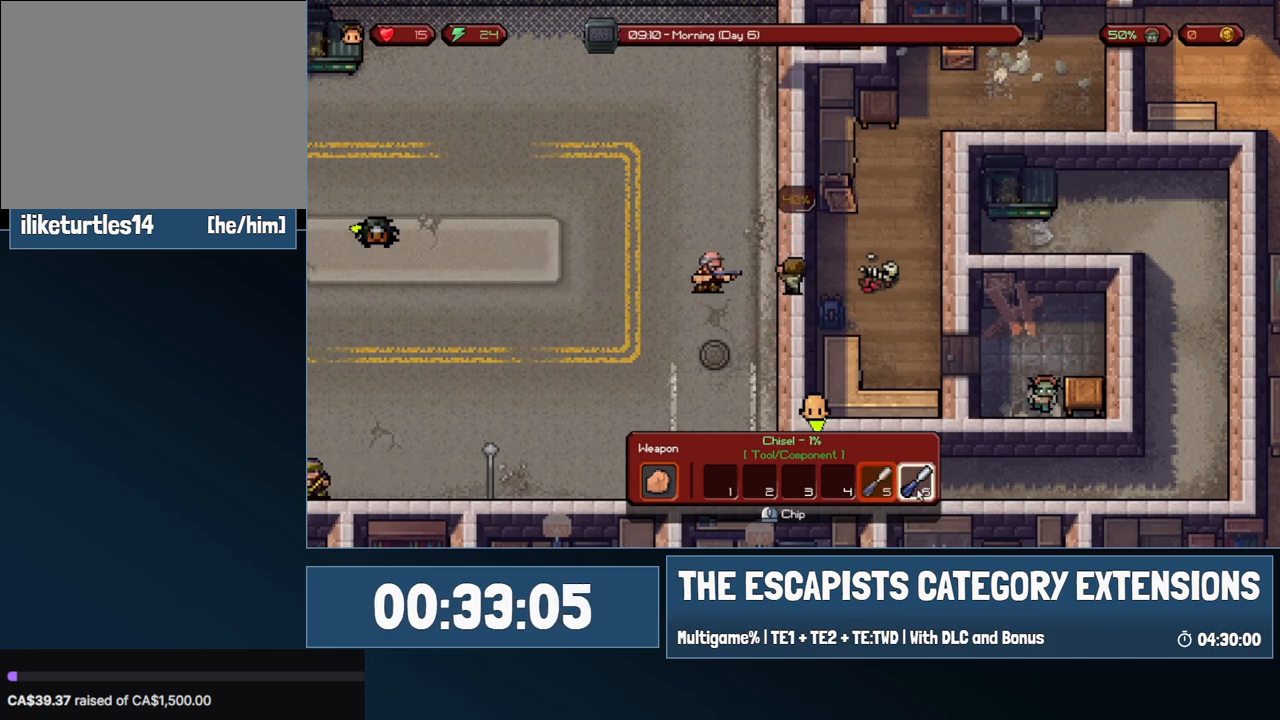
{"keys": [], "mouse": [], "events": []}
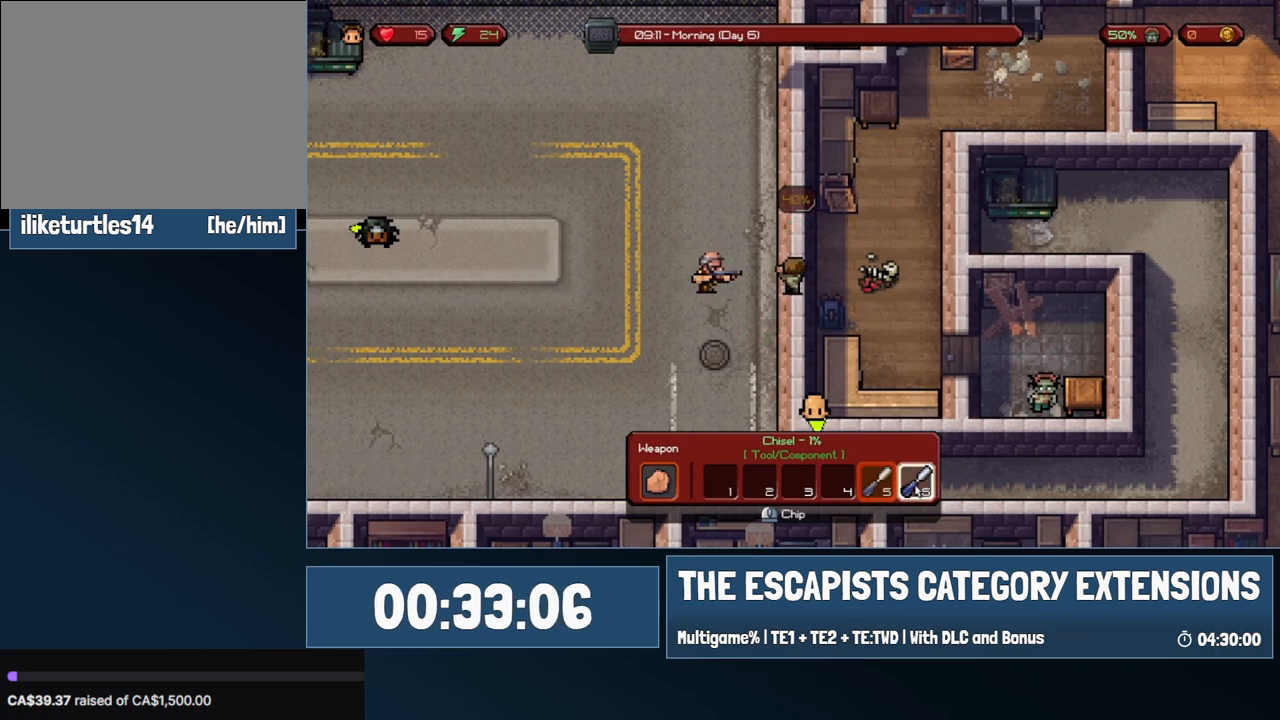
{"keys": [], "mouse": ["left"], "events": [[500, "mouse_left", "down"]]}
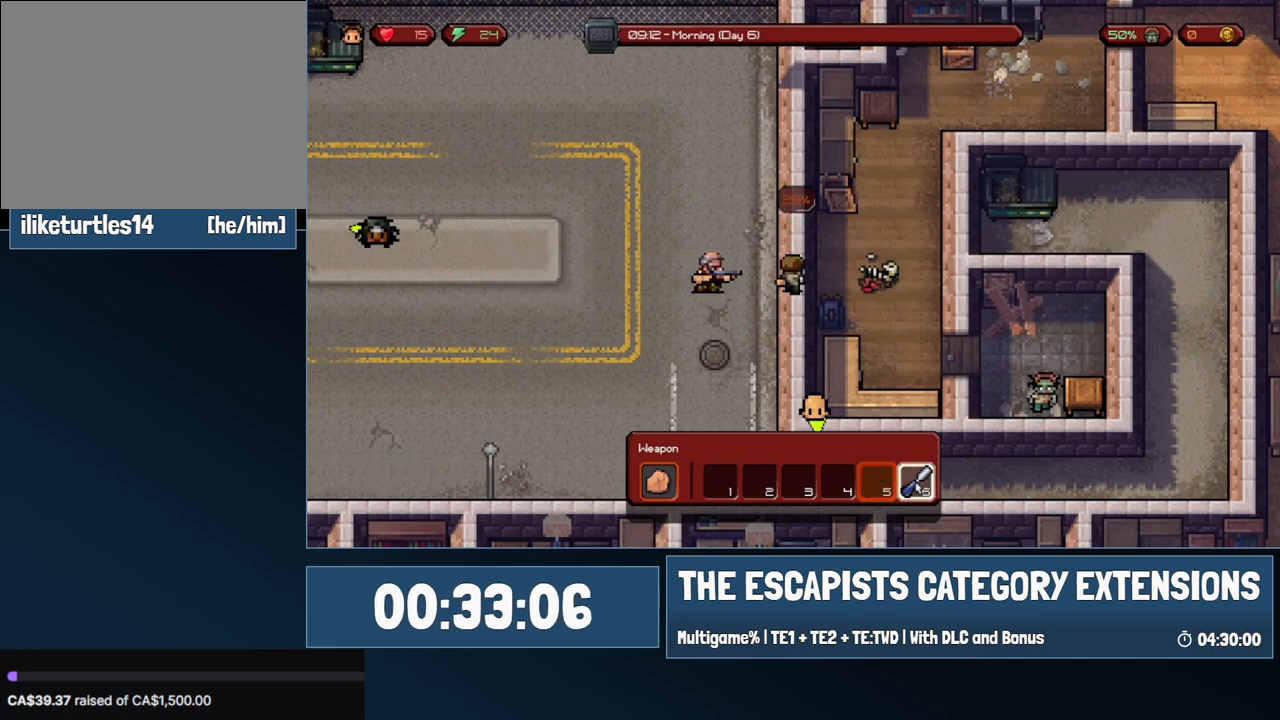
{"keys": [], "mouse": [], "events": [[50, "mouse_left", "up"]]}
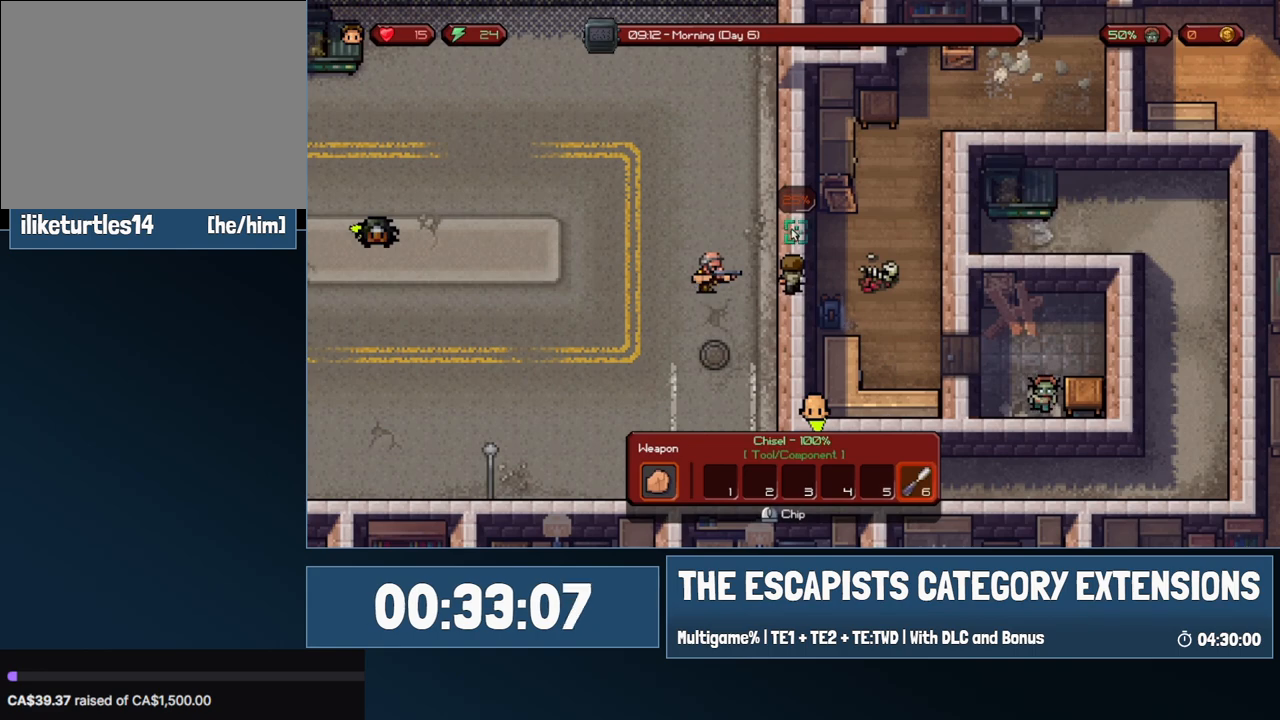
{"keys": [], "mouse": [], "events": [[17, "mouse_left", "down"], [100, "mouse_left", "up"]]}
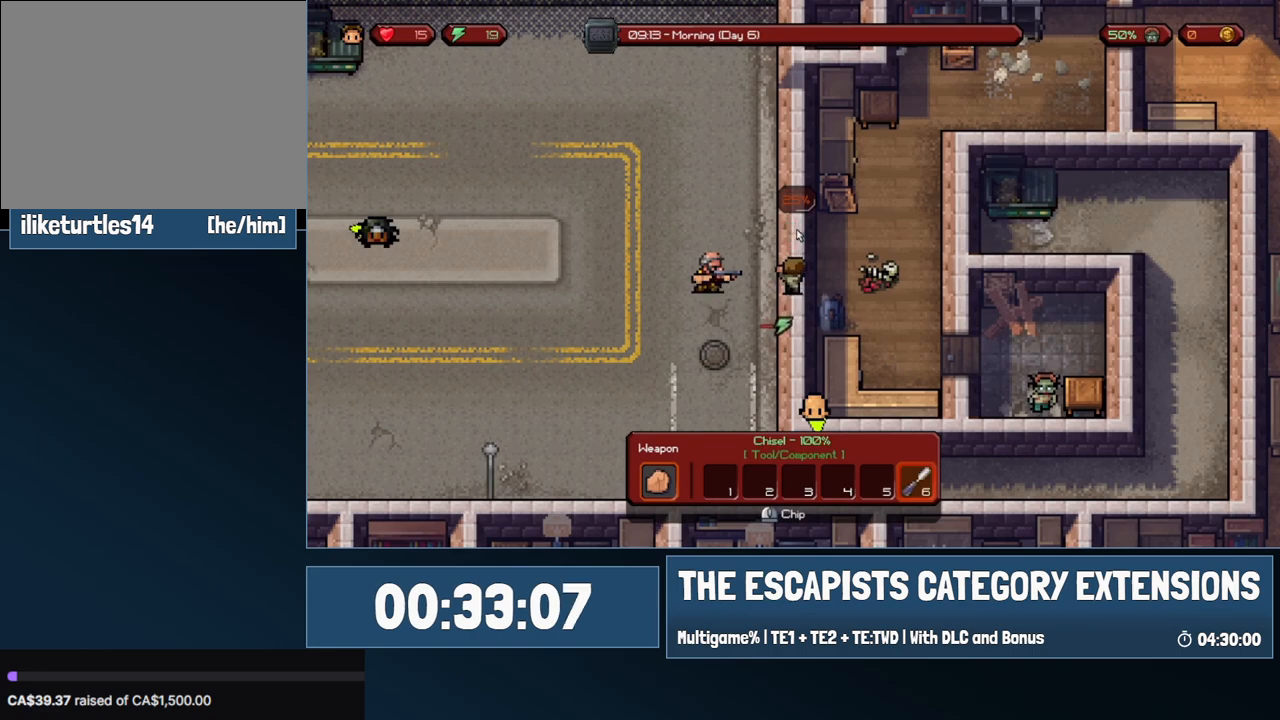
{"keys": [], "mouse": [], "events": []}
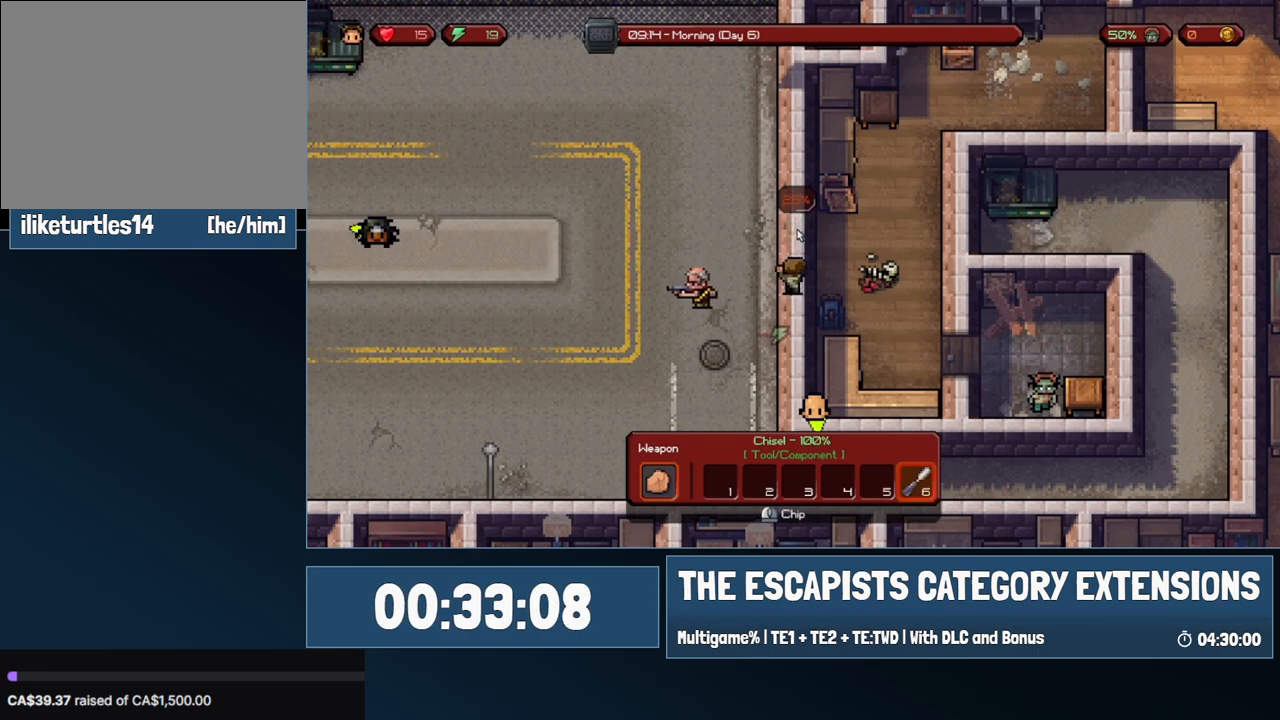
{"keys": [], "mouse": ["left"], "events": [[333, "mouse_left", "down"], [383, "mouse_left", "up"], [467, "mouse_left", "down"]]}
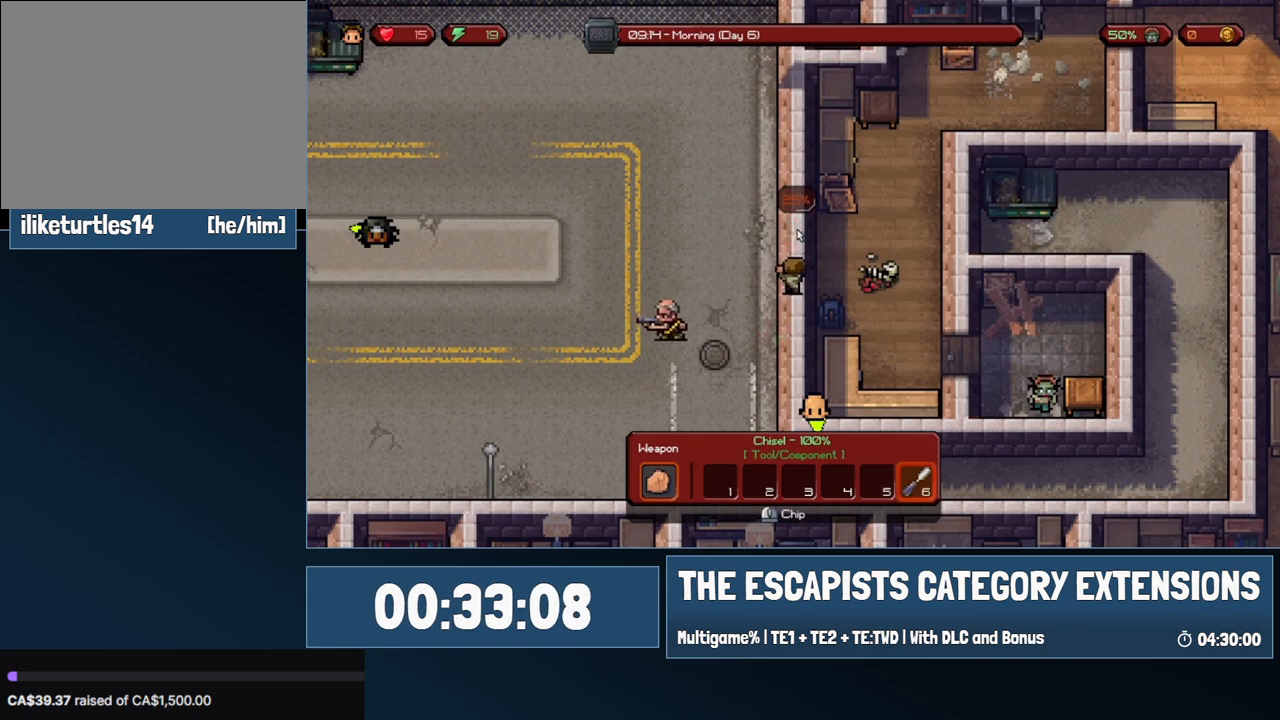
{"keys": [], "mouse": ["left"], "events": [[67, "mouse_left", "up"], [150, "mouse_left", "down"], [250, "mouse_left", "up"], [300, "mouse_left", "down"], [433, "mouse_left", "up"], [483, "mouse_left", "down"]]}
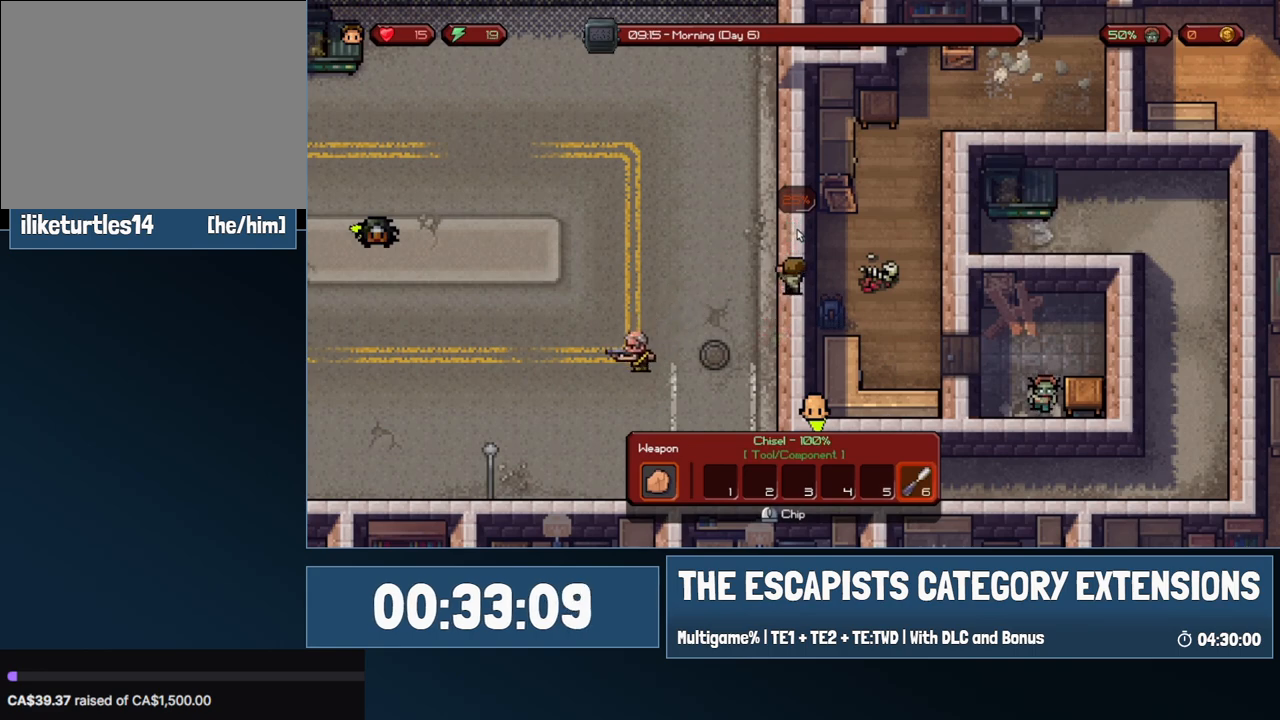
{"keys": [], "mouse": [], "events": [[117, "mouse_left", "up"], [167, "mouse_left", "down"], [267, "mouse_left", "up"], [350, "mouse_left", "down"], [500, "mouse_left", "up"]]}
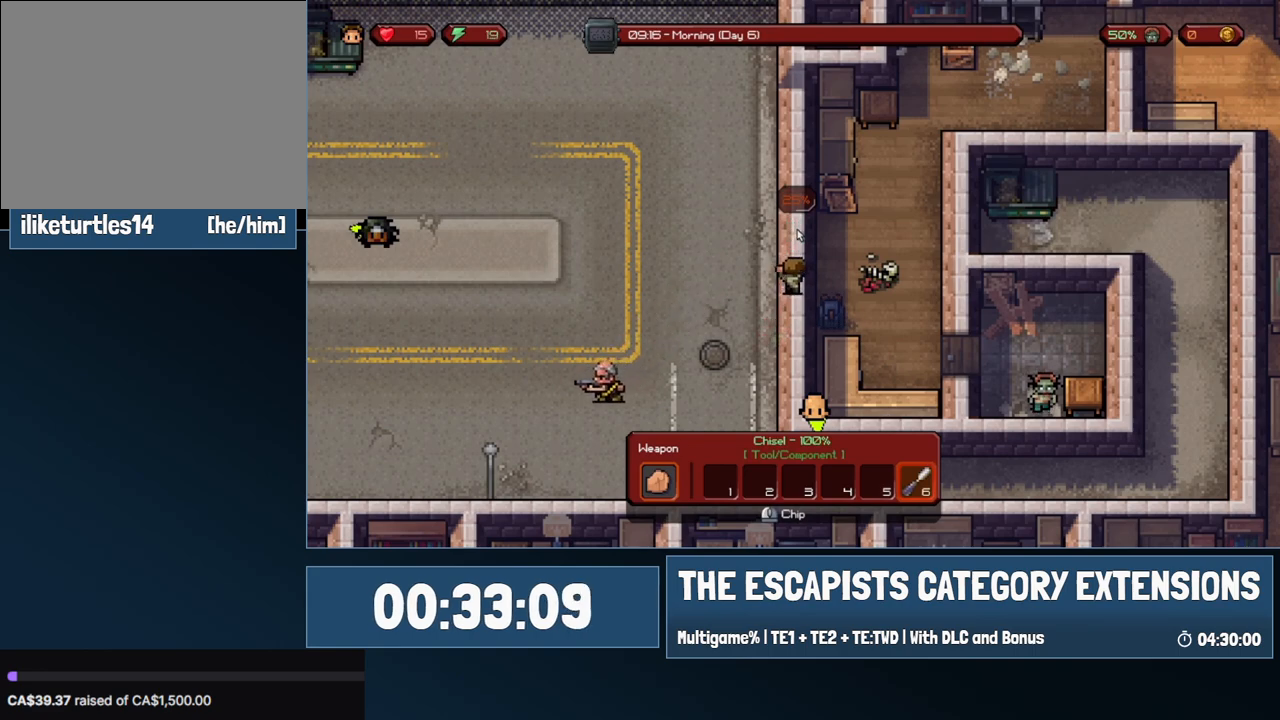
{"keys": [], "mouse": ["left"], "events": [[100, "mouse_left", "down"], [183, "mouse_left", "up"], [283, "mouse_left", "down"], [383, "mouse_left", "up"], [467, "mouse_left", "down"]]}
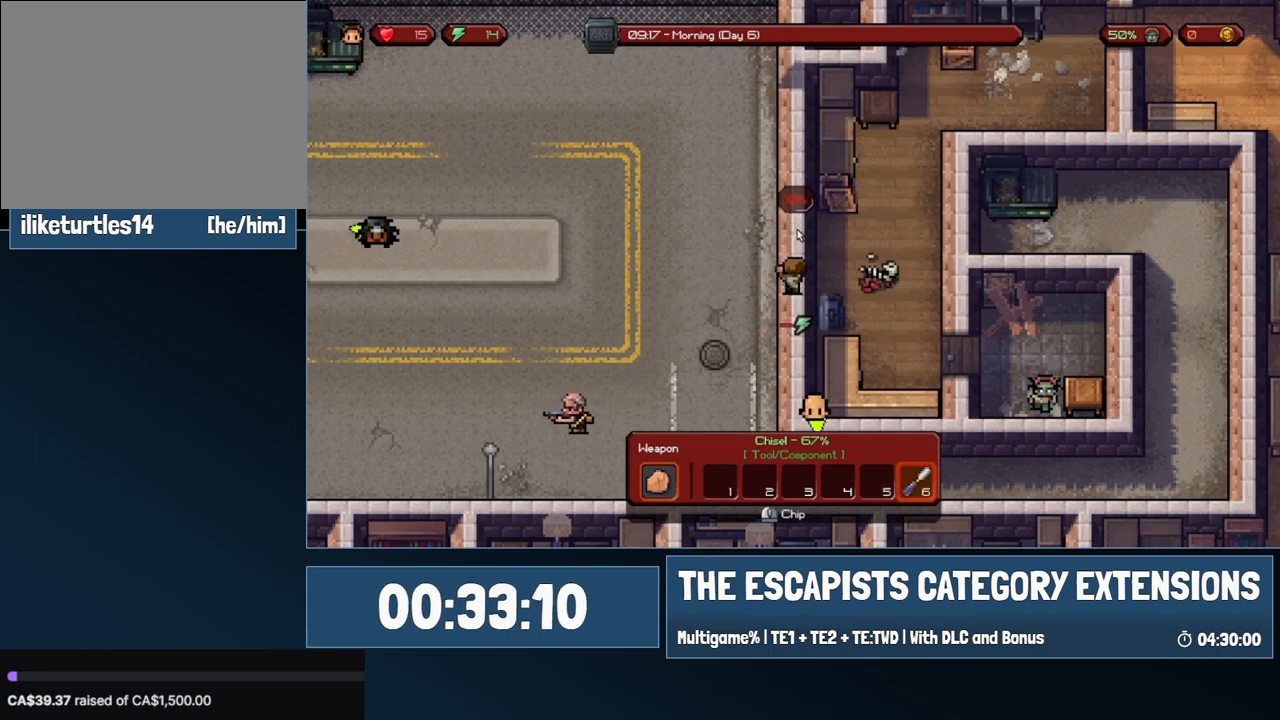
{"keys": [], "mouse": [], "events": [[17, "mouse_left", "up"], [100, "mouse_left", "down"], [200, "mouse_left", "up"], [300, "mouse_left", "down"], [383, "mouse_left", "up"]]}
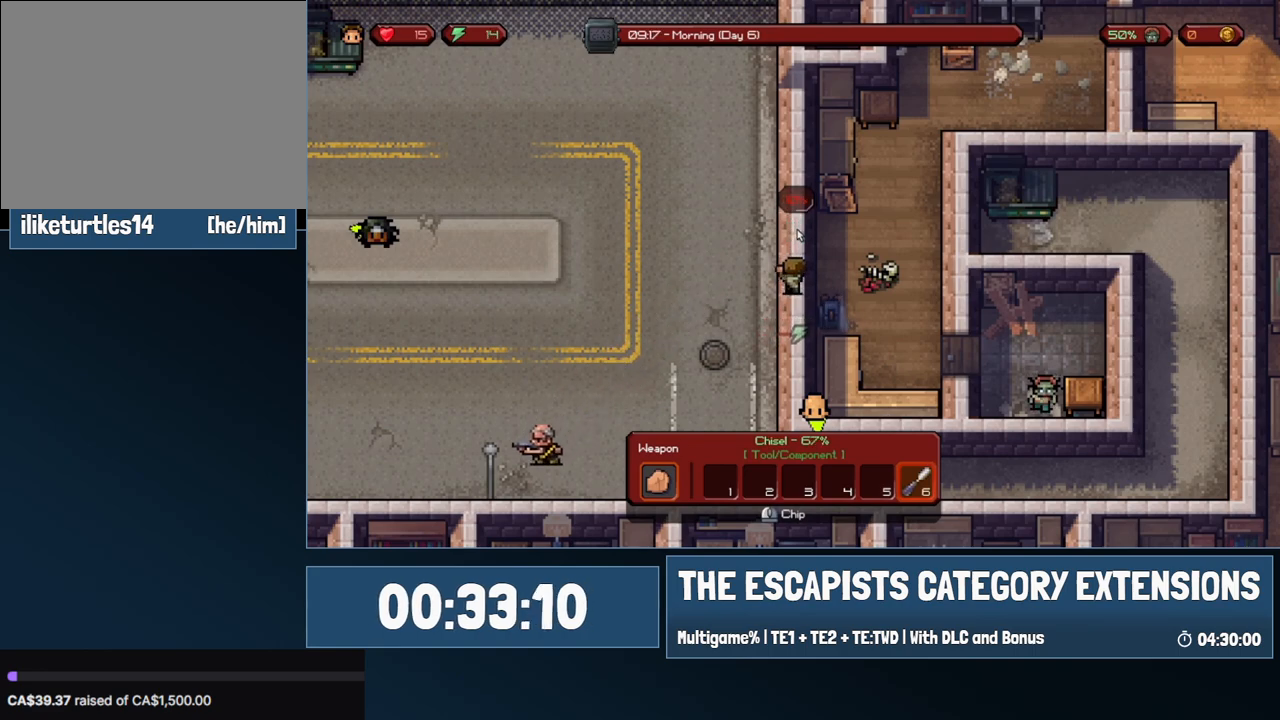
{"keys": [], "mouse": [], "events": []}
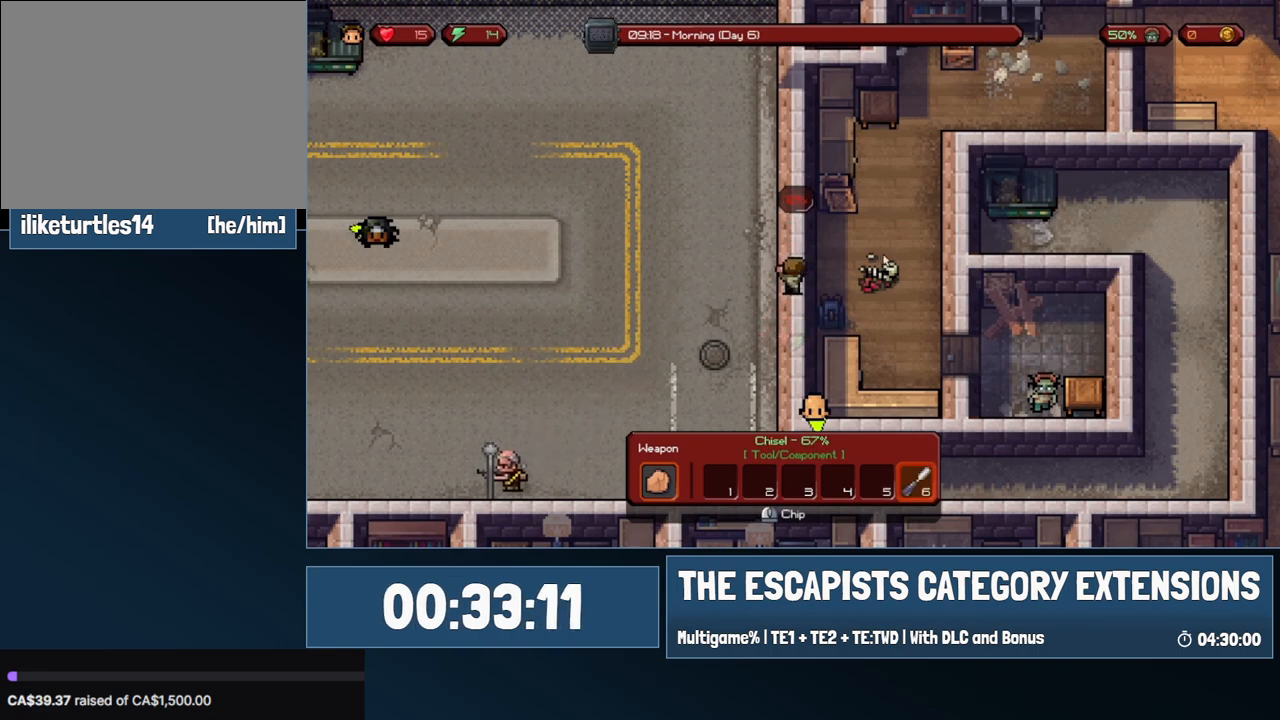
{"keys": [], "mouse": [], "events": []}